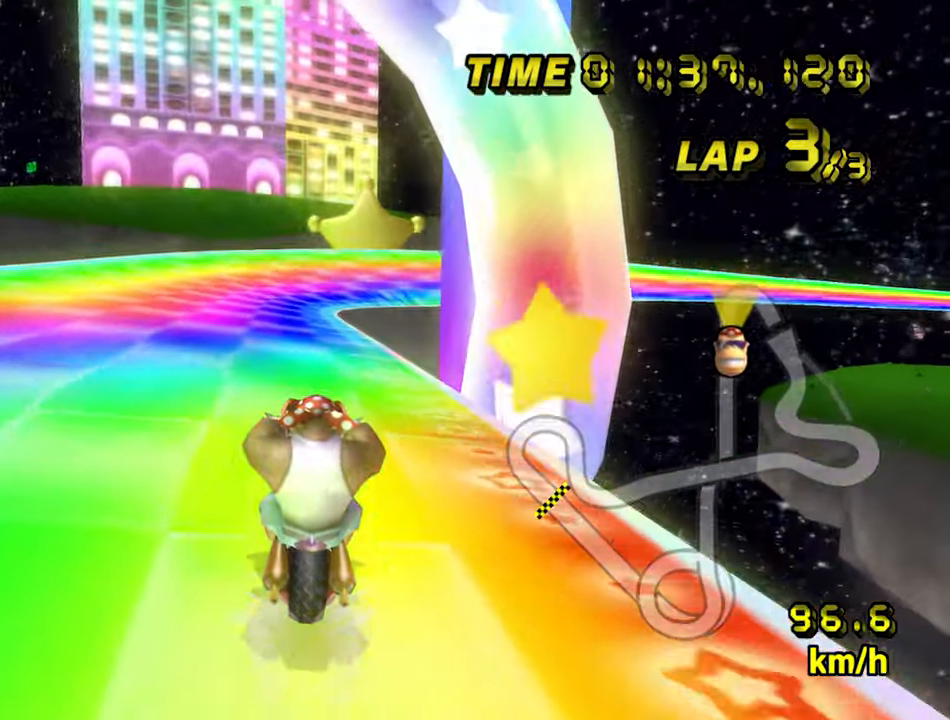
Gameplay with a controller (Nintendo layout); each line is a JSON object with the inputs held at the frame after it. "events" lists button and stick changes between this image and that frame as [ms after this image, input, new state], when the widget could be followed in between. Not read: L3 R3 START X Y Z.
{"buttons": ["A"], "left_stick": "center", "events": []}
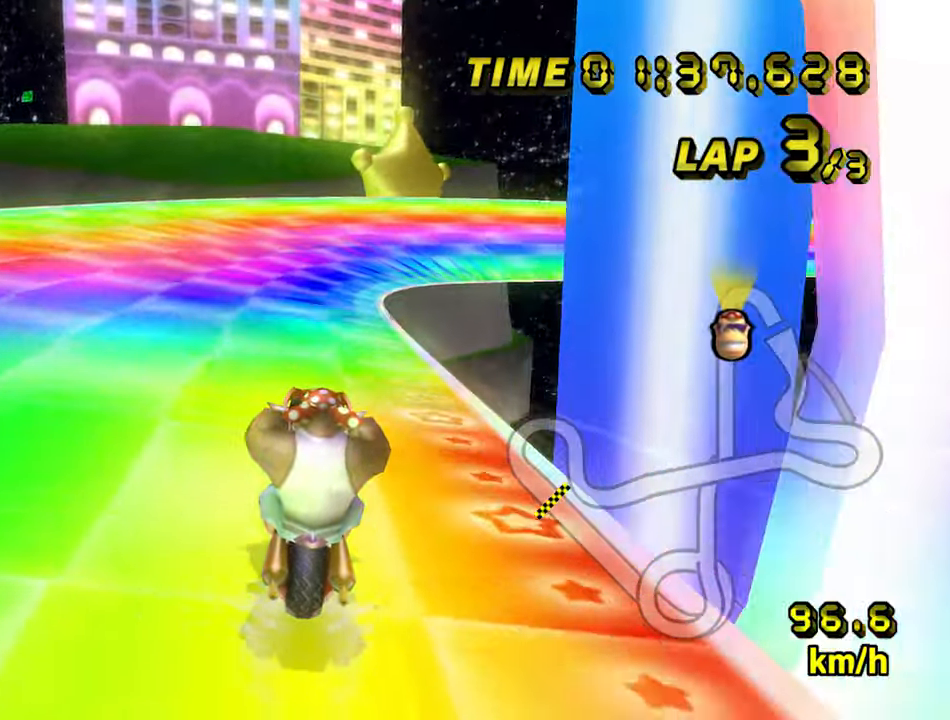
{"buttons": ["A", "B"], "left_stick": "up-right", "events": [[167, "B", "down"], [384, "left_stick", "up-right"]]}
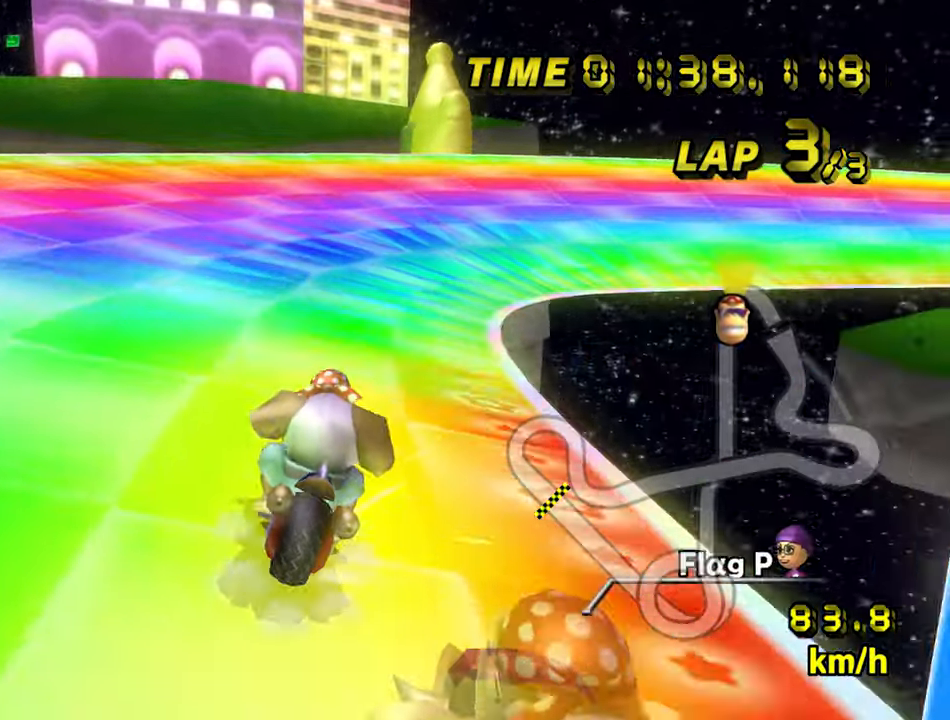
{"buttons": ["A", "B"], "left_stick": "right", "events": [[267, "left_stick", "right"]]}
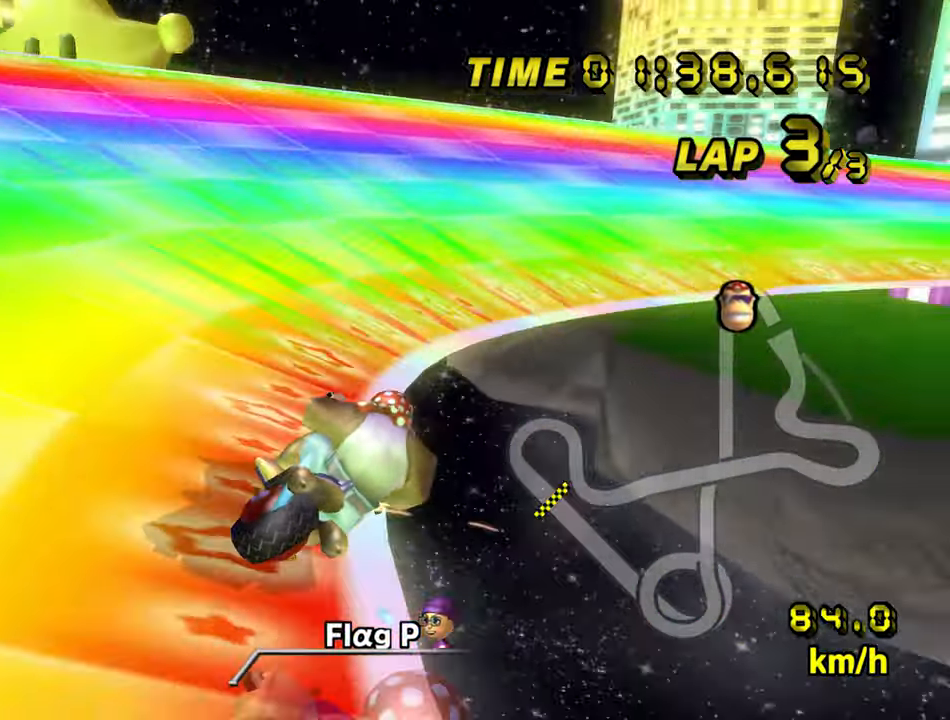
{"buttons": ["A"], "left_stick": "up-right", "events": [[384, "B", "up"], [417, "left_stick", "up-right"]]}
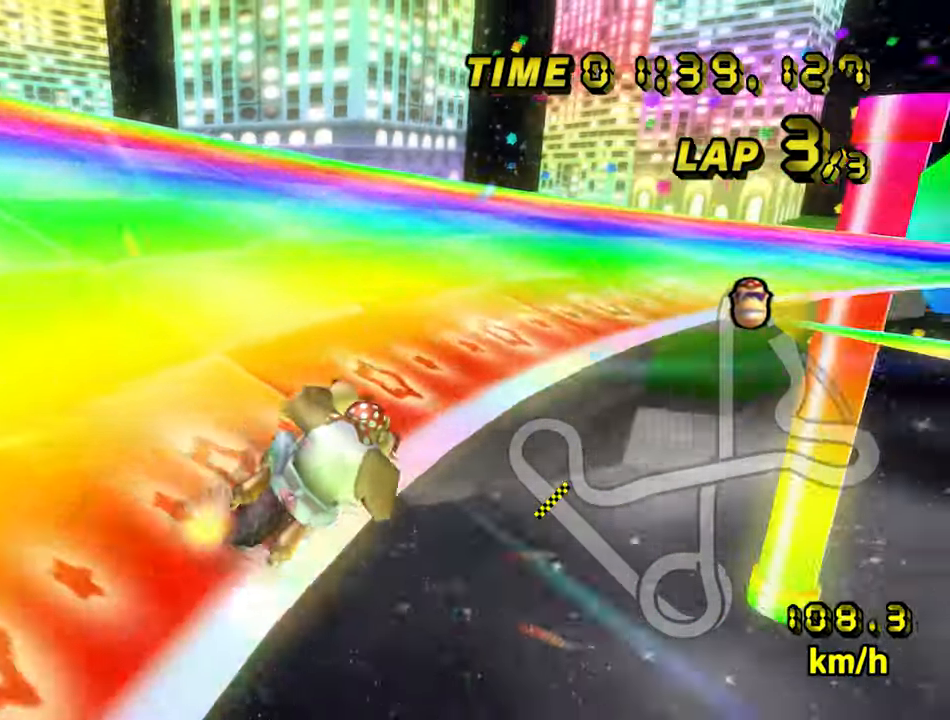
{"buttons": ["A"], "left_stick": "center", "events": [[200, "left_stick", "center"]]}
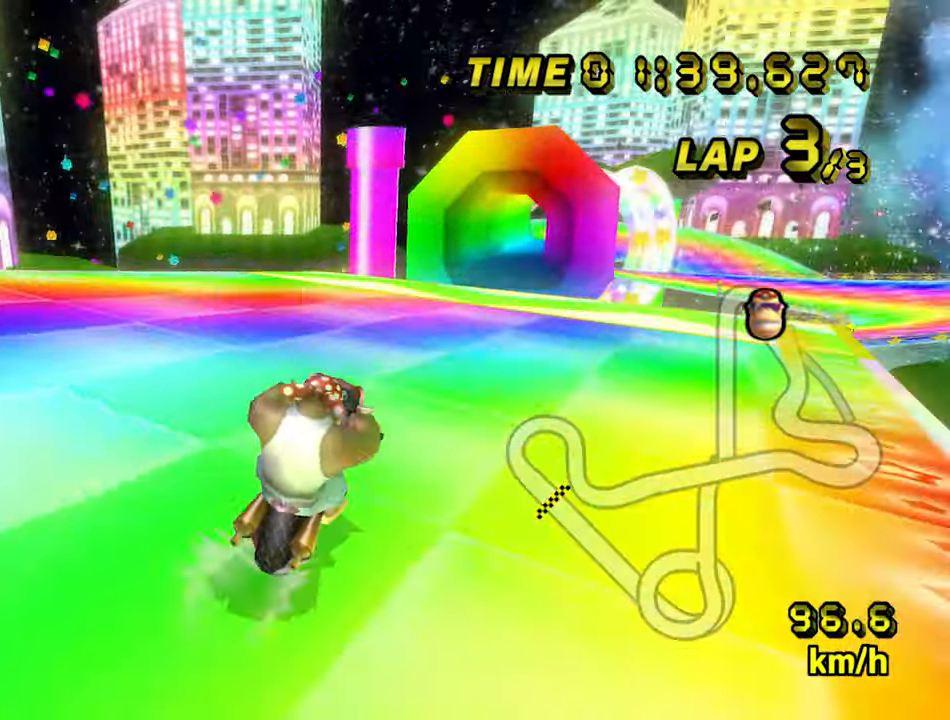
{"buttons": ["A"], "left_stick": "left", "events": [[384, "left_stick", "left"]]}
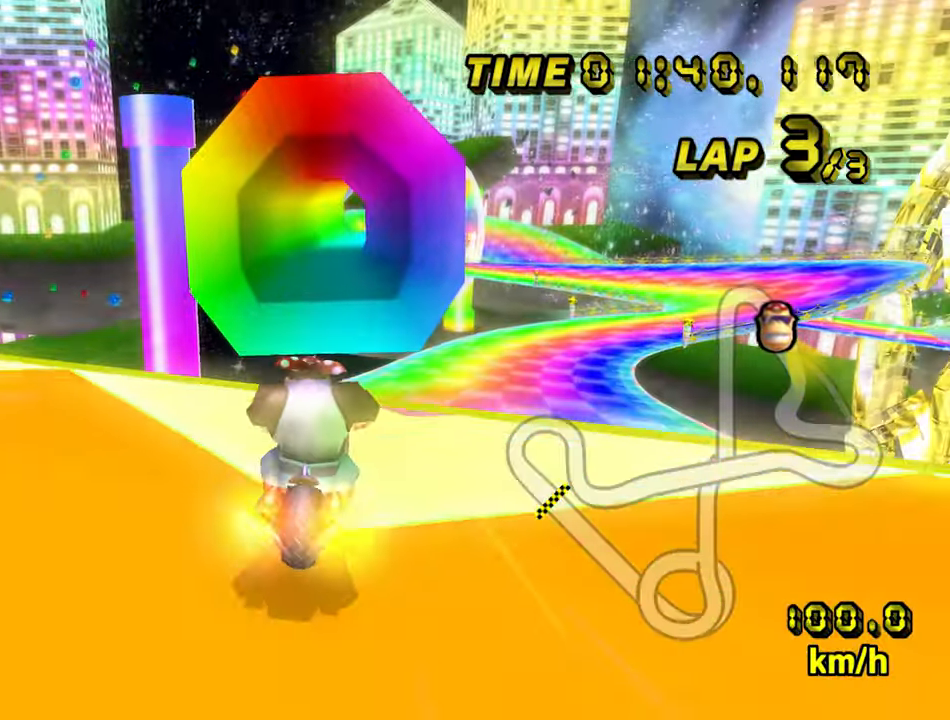
{"buttons": ["A"], "left_stick": "up", "events": [[300, "left_stick", "up"]]}
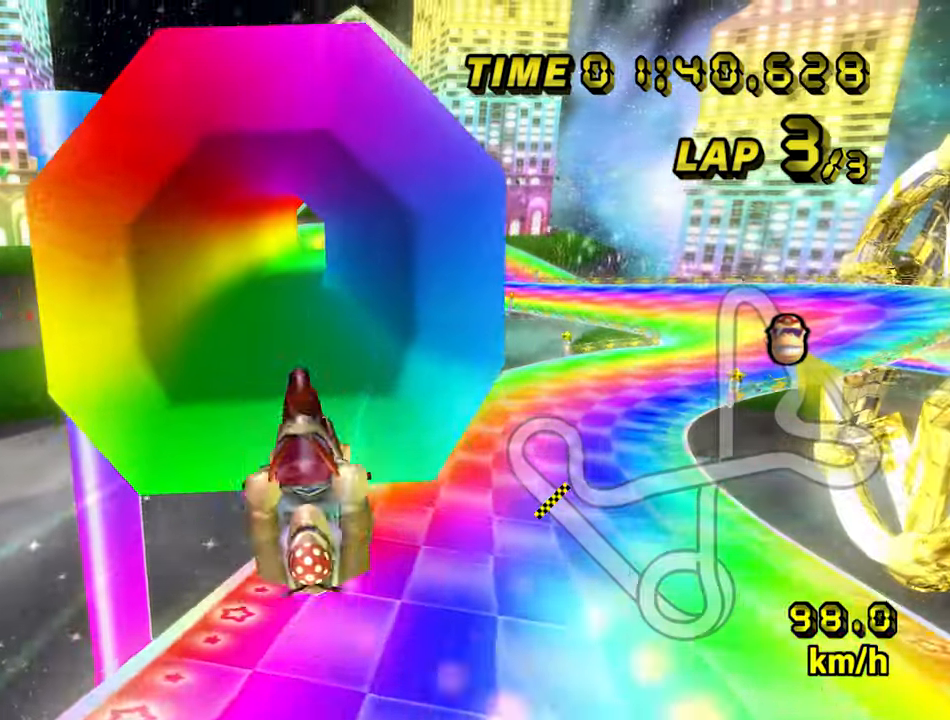
{"buttons": ["A"], "left_stick": "left", "events": [[350, "left_stick", "left"]]}
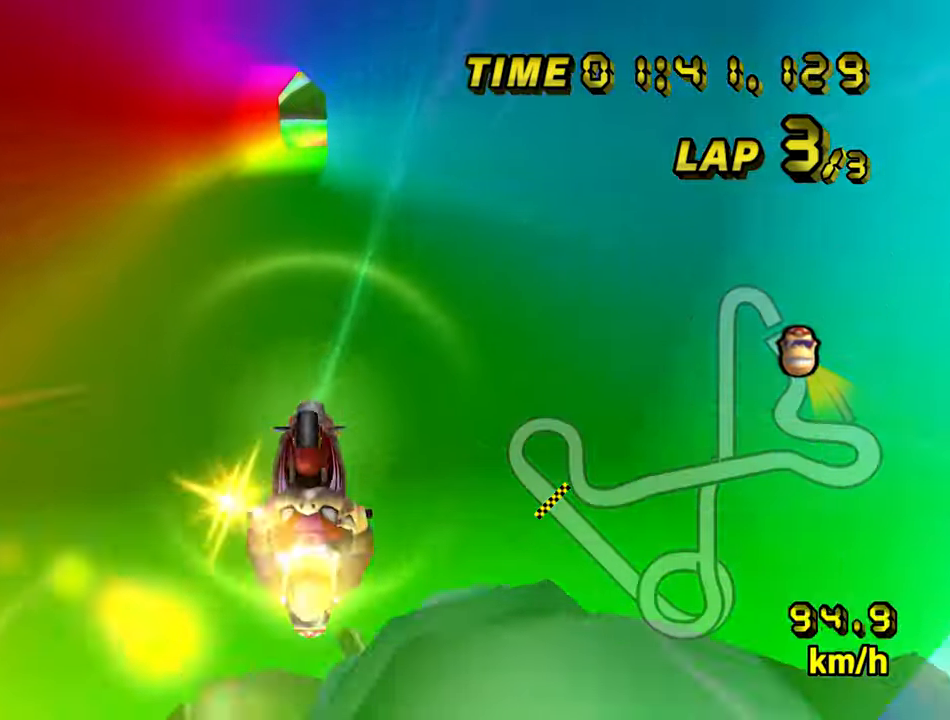
{"buttons": ["A"], "left_stick": "center", "events": [[133, "left_stick", "center"]]}
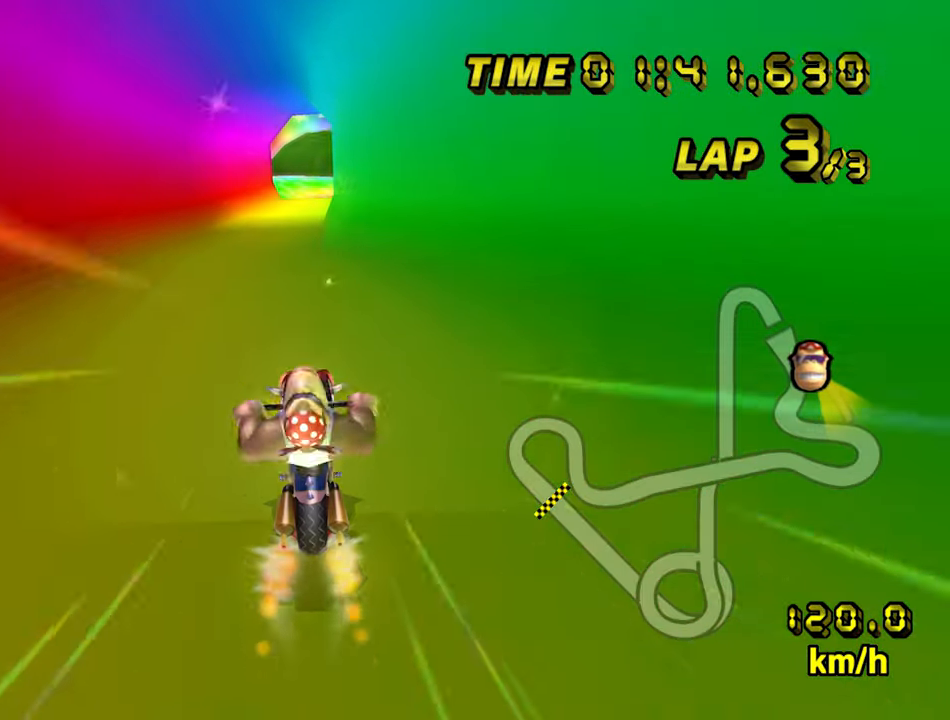
{"buttons": ["A"], "left_stick": "center", "events": [[366, "left_stick", "left"], [466, "left_stick", "center"]]}
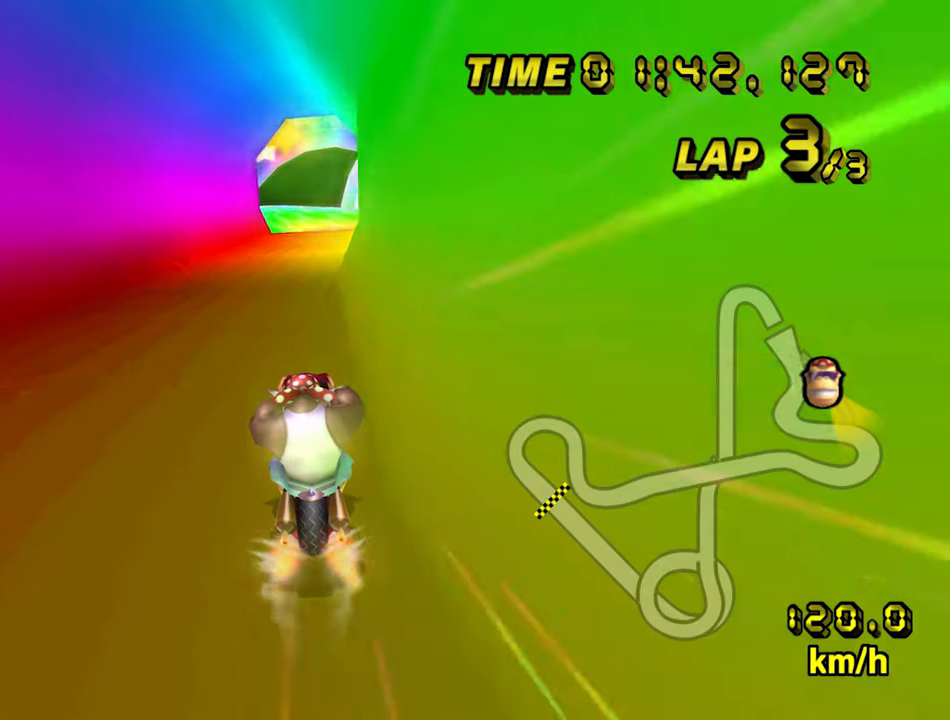
{"buttons": ["A"], "left_stick": "center", "events": []}
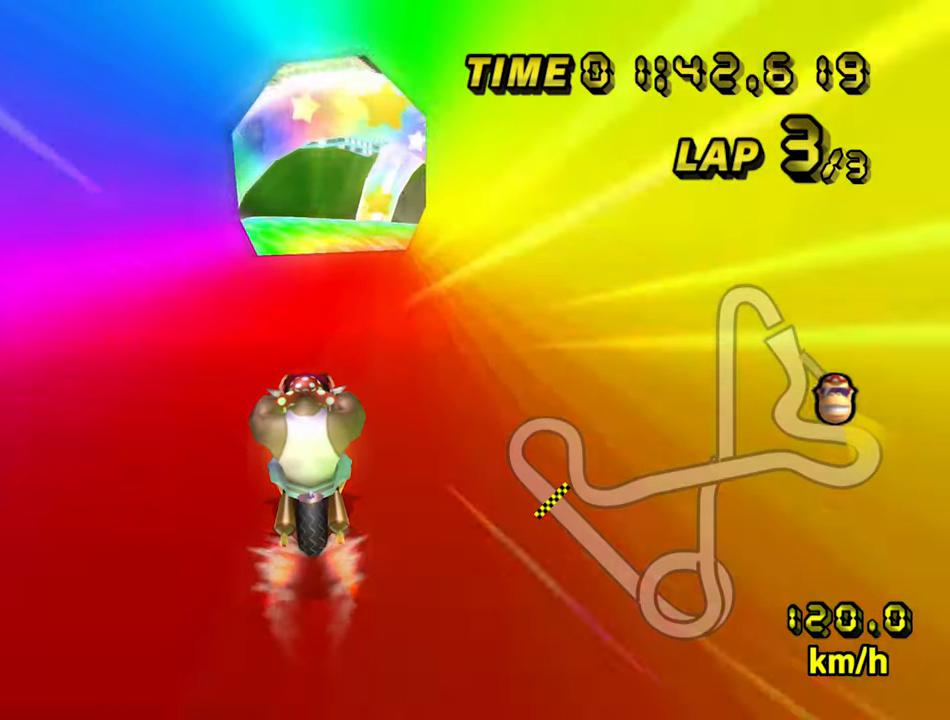
{"buttons": ["A"], "left_stick": "center", "events": []}